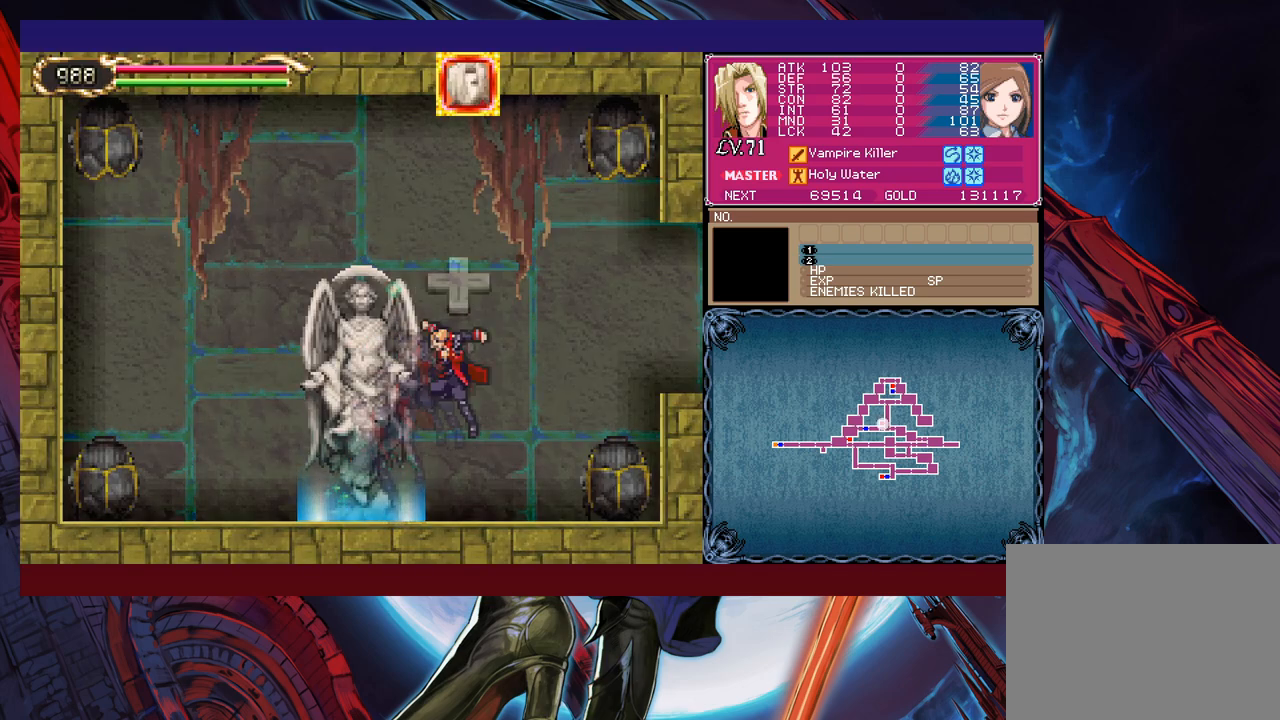
Gameplay with a controller (Xbox layout); each line is a JSON object with the inputs held at the frame after it. "events" lists button and stick changes between this image and that frame as [ms after this image, input, new state], when the widget could be followed in between. Not read: L2 L3 R2 R3 right_stick.
{"buttons": [], "left_stick": "down-right", "events": [[100, "B", "up"], [200, "left_stick", "left"], [250, "B", "down"], [300, "left_stick", "down-right"], [400, "B", "up"]]}
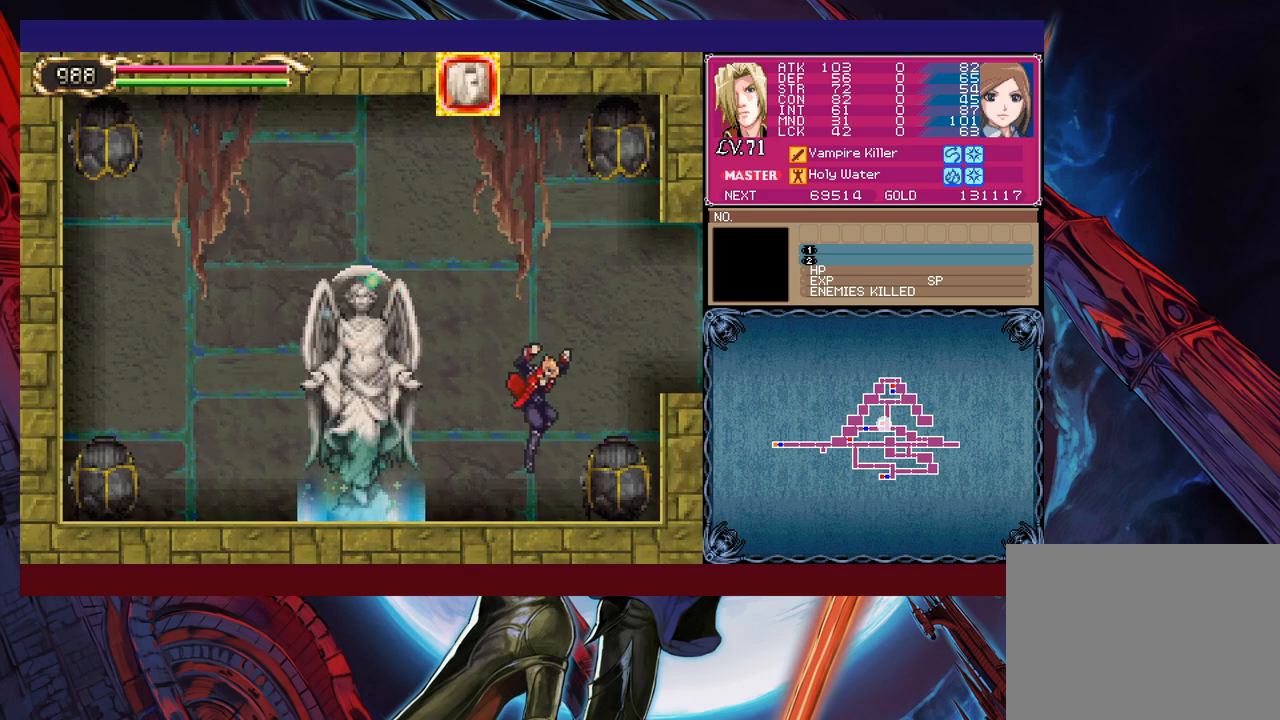
{"buttons": [], "left_stick": "right", "events": [[133, "left_stick", "right"], [250, "B", "down"], [250, "Y", "down"], [350, "B", "up"], [350, "Y", "up"]]}
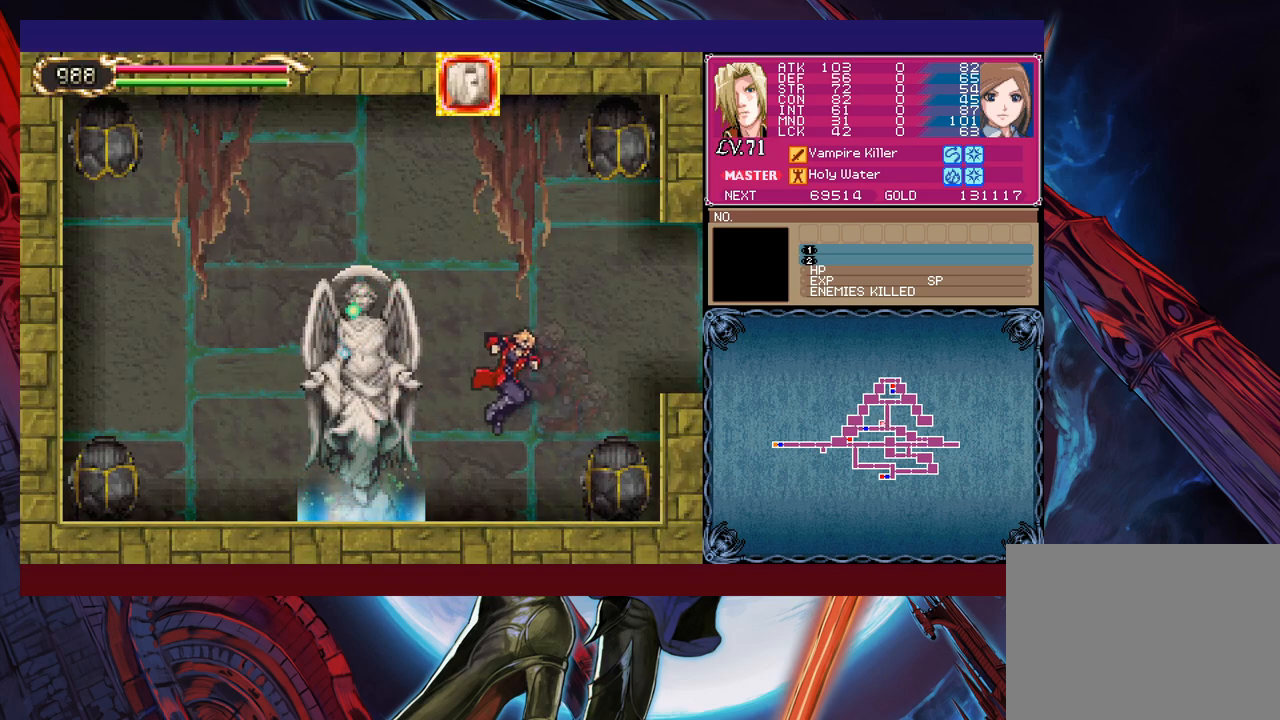
{"buttons": ["B"], "left_stick": "right", "events": [[383, "B", "down"]]}
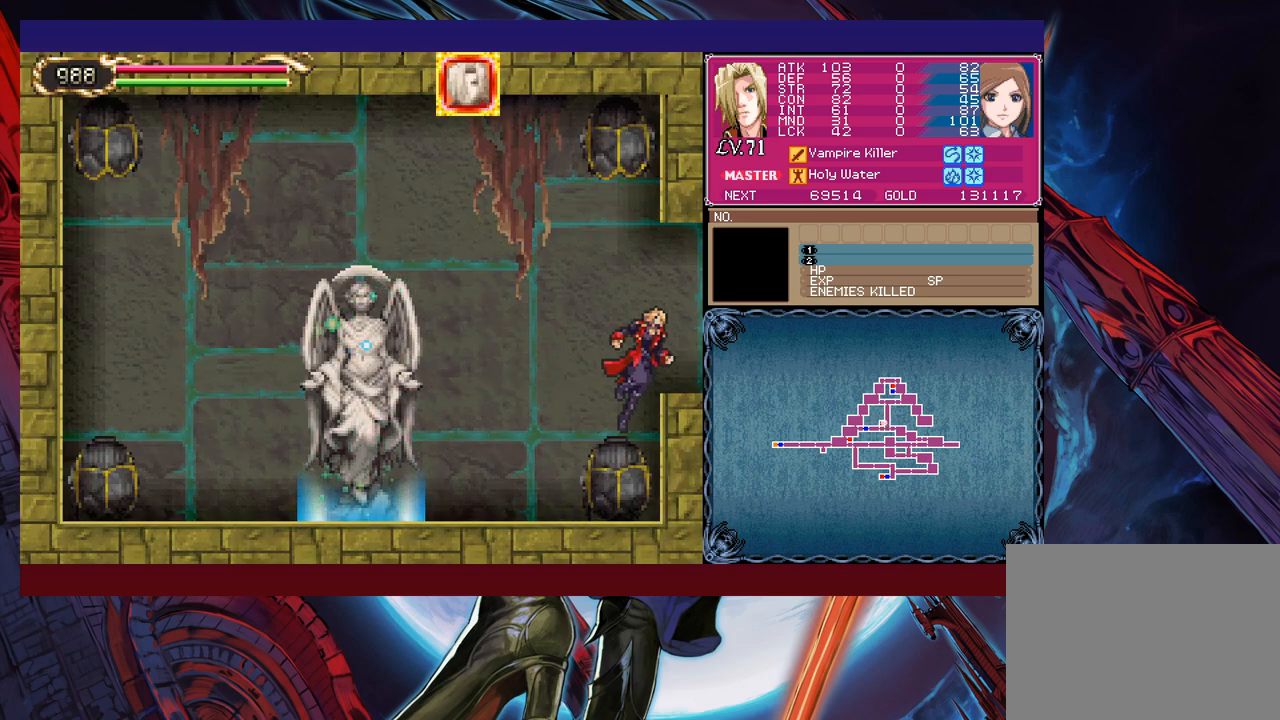
{"buttons": [], "left_stick": "right", "events": [[250, "B", "up"]]}
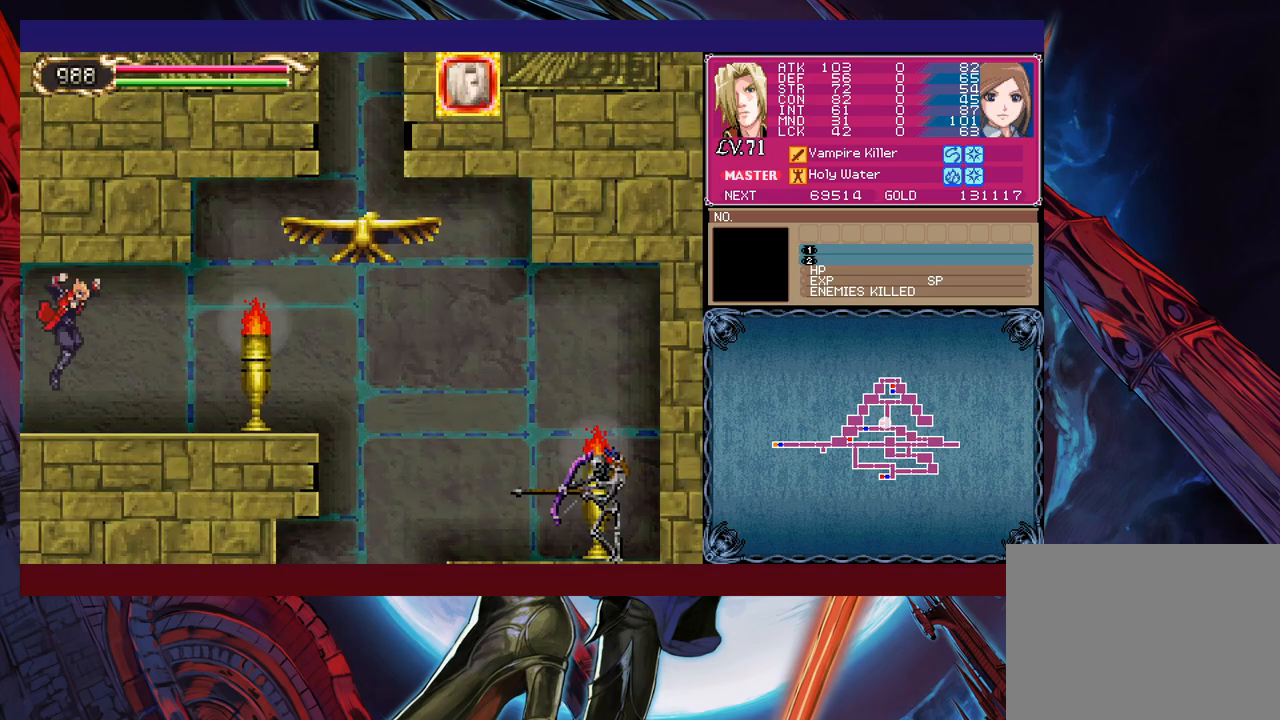
{"buttons": [], "left_stick": "right", "events": []}
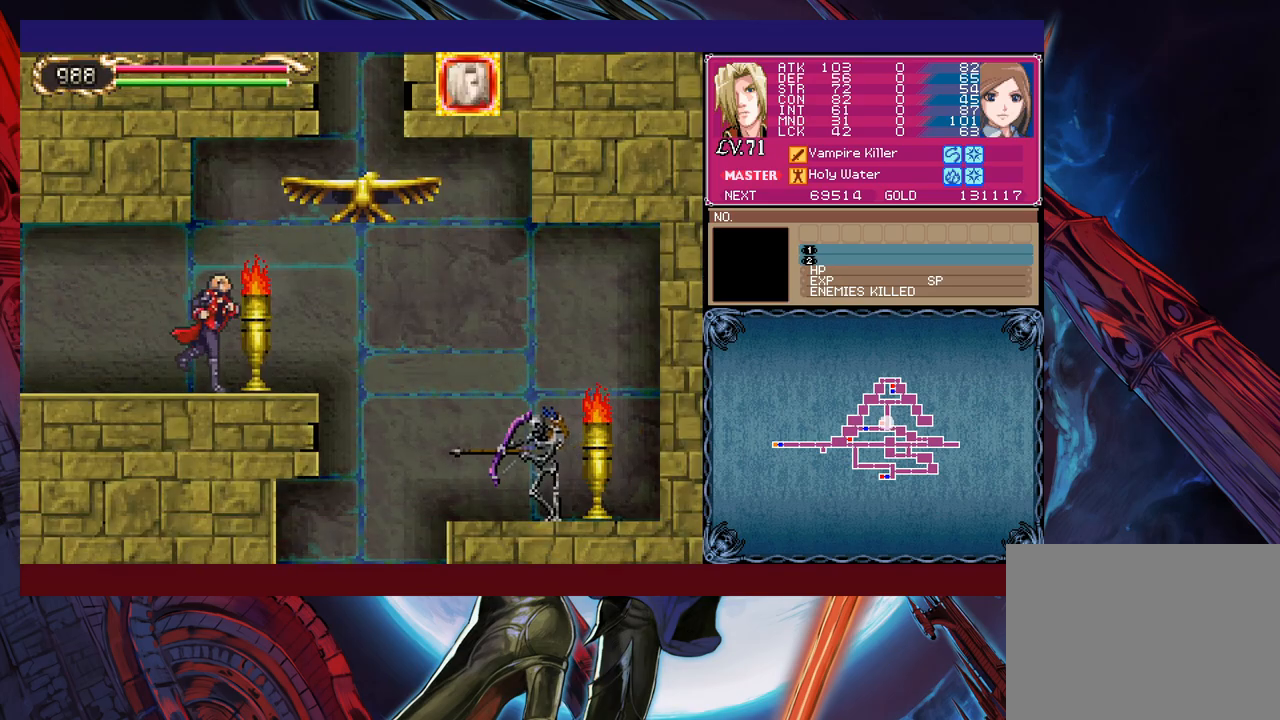
{"buttons": ["X"], "left_stick": "down-right", "events": [[100, "B", "down"], [183, "left_stick", "down-right"], [200, "B", "up"], [283, "X", "down"]]}
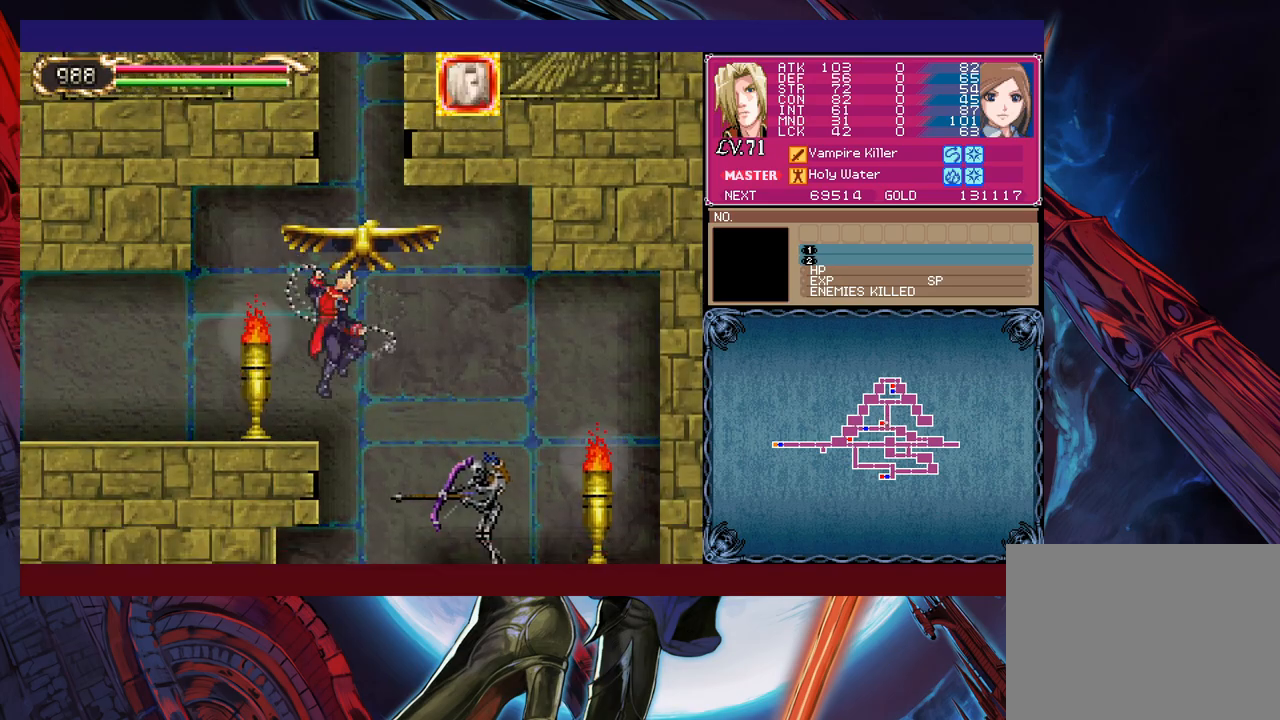
{"buttons": [], "left_stick": "down", "events": [[50, "X", "up"], [200, "left_stick", "left"], [450, "left_stick", "down"]]}
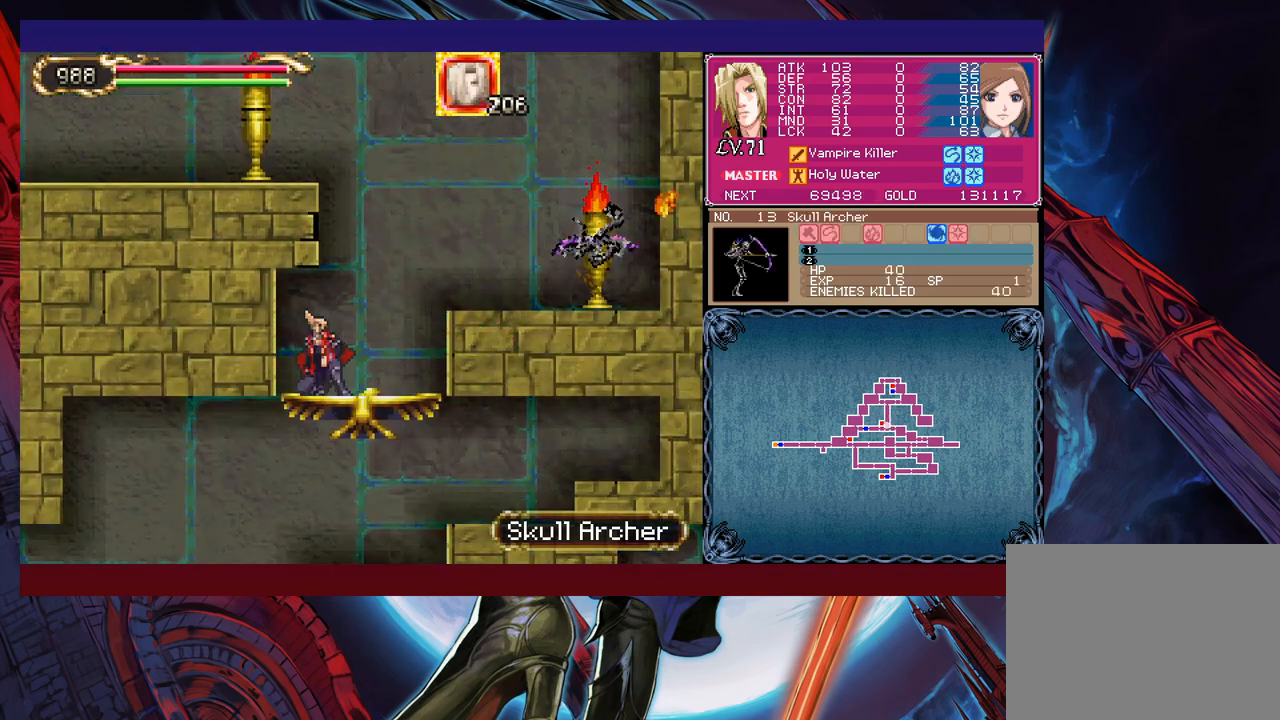
{"buttons": [], "left_stick": "left", "events": [[100, "B", "down"], [250, "B", "up"], [383, "left_stick", "down-left"], [500, "left_stick", "left"]]}
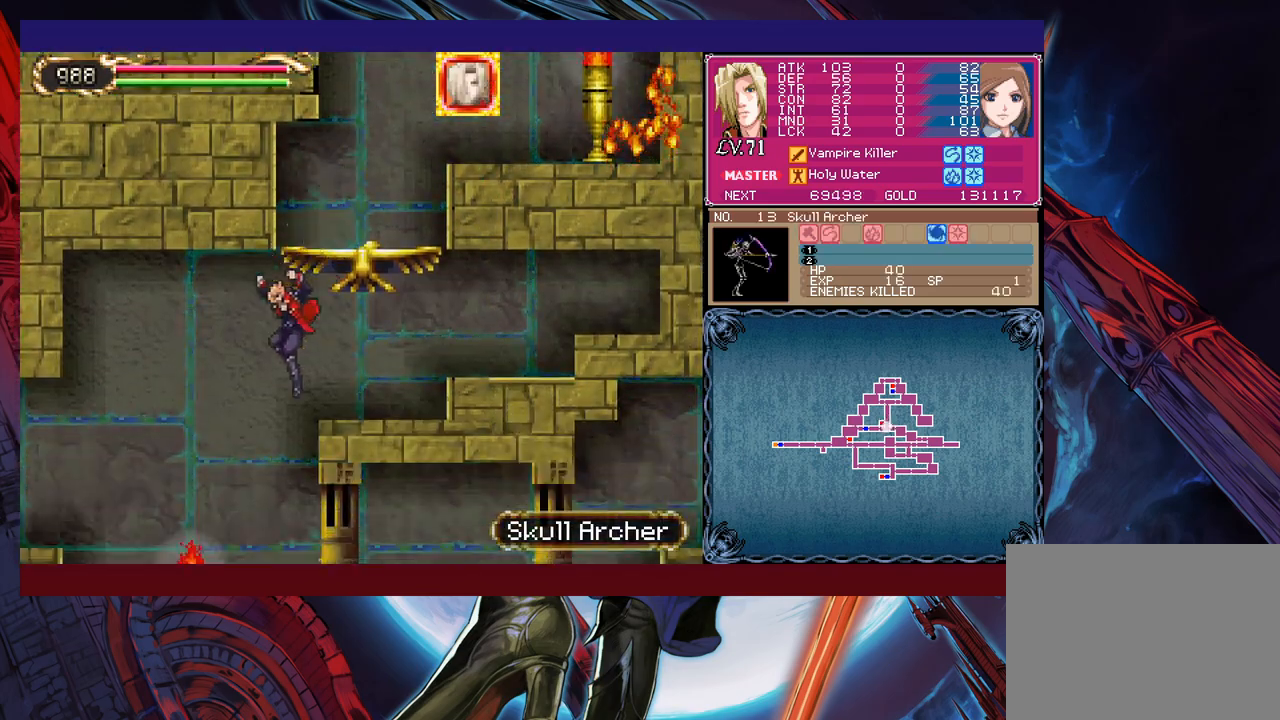
{"buttons": ["B"], "left_stick": "left", "events": [[133, "B", "down"]]}
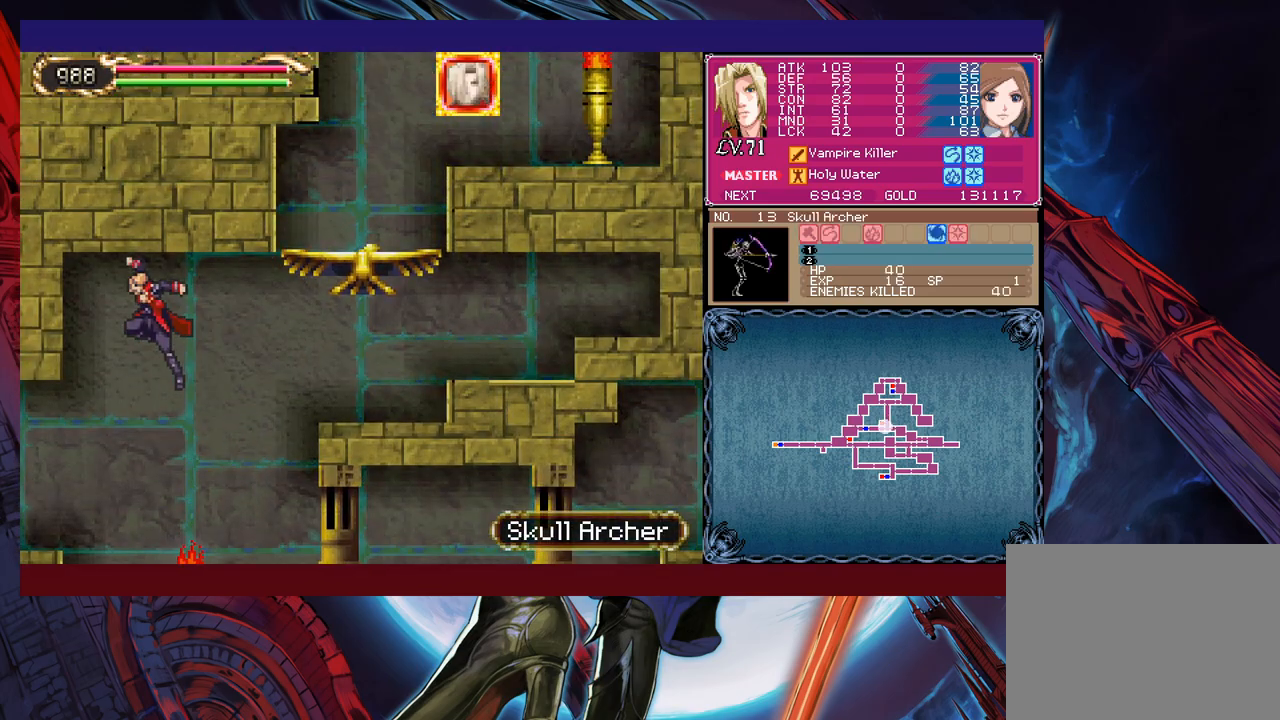
{"buttons": [], "left_stick": "left", "events": [[250, "B", "up"]]}
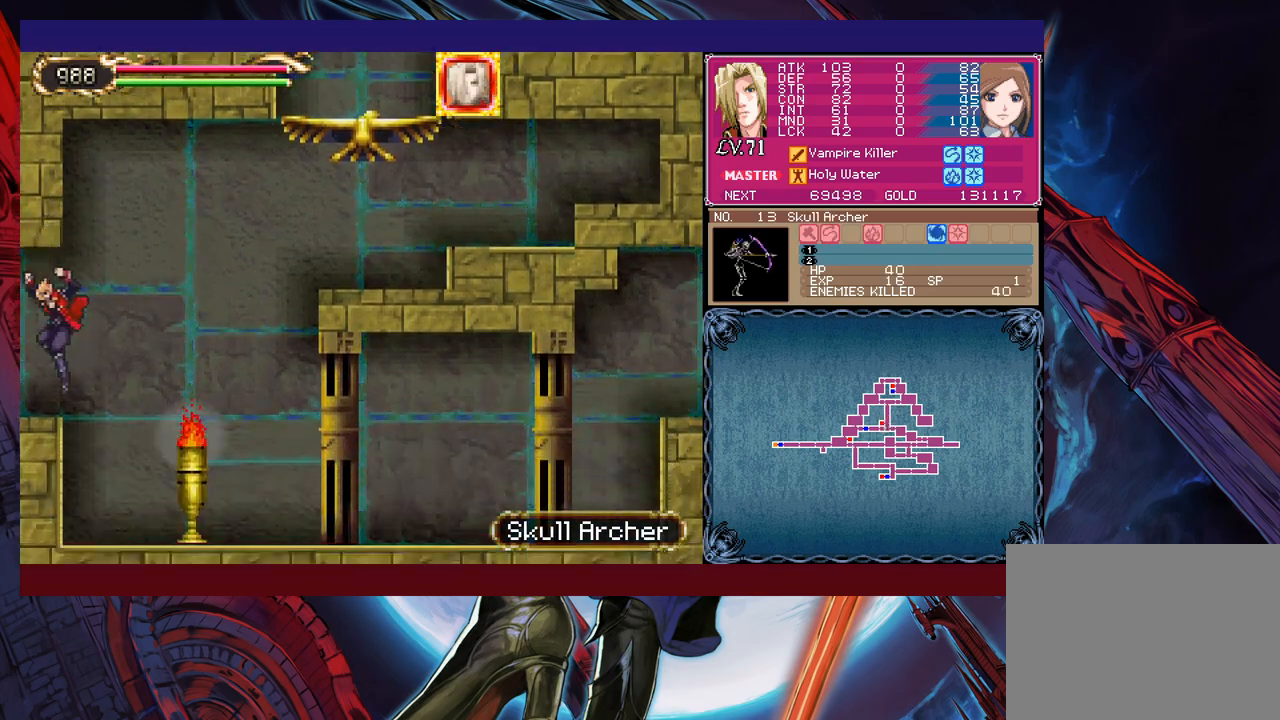
{"buttons": [], "left_stick": "left", "events": []}
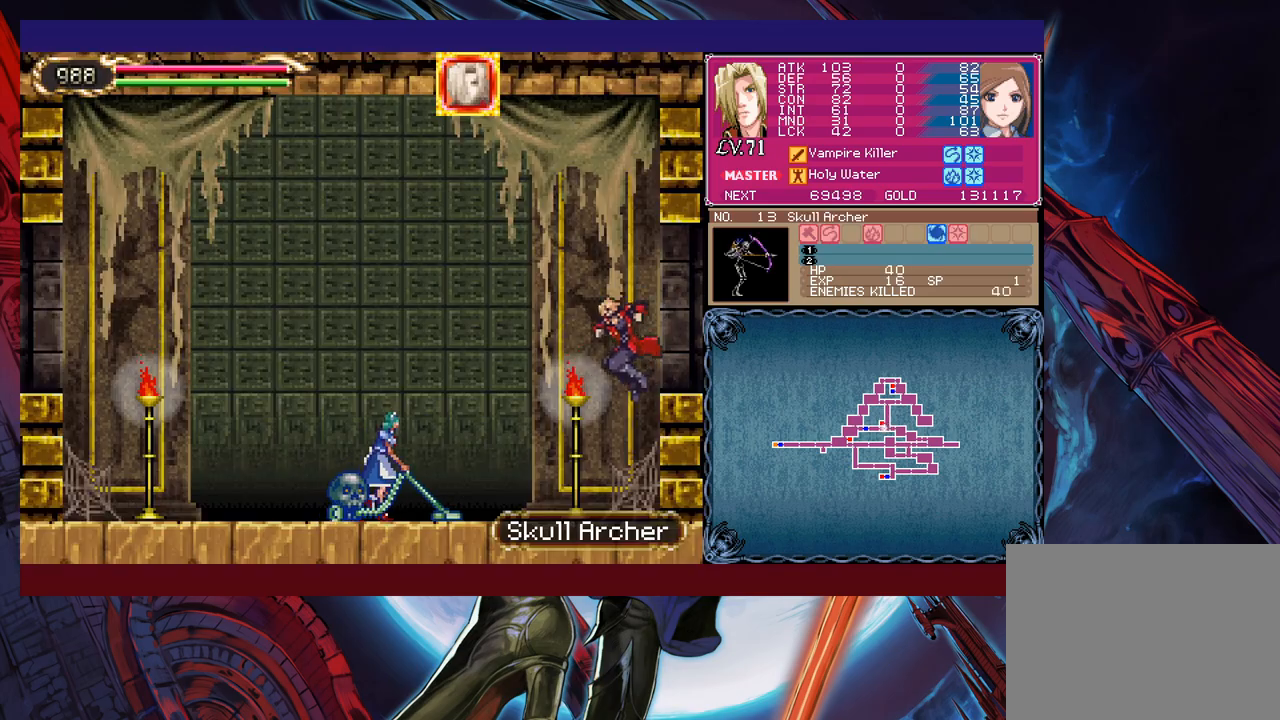
{"buttons": [], "left_stick": "center", "events": [[250, "X", "down"], [350, "left_stick", "center"], [433, "X", "up"]]}
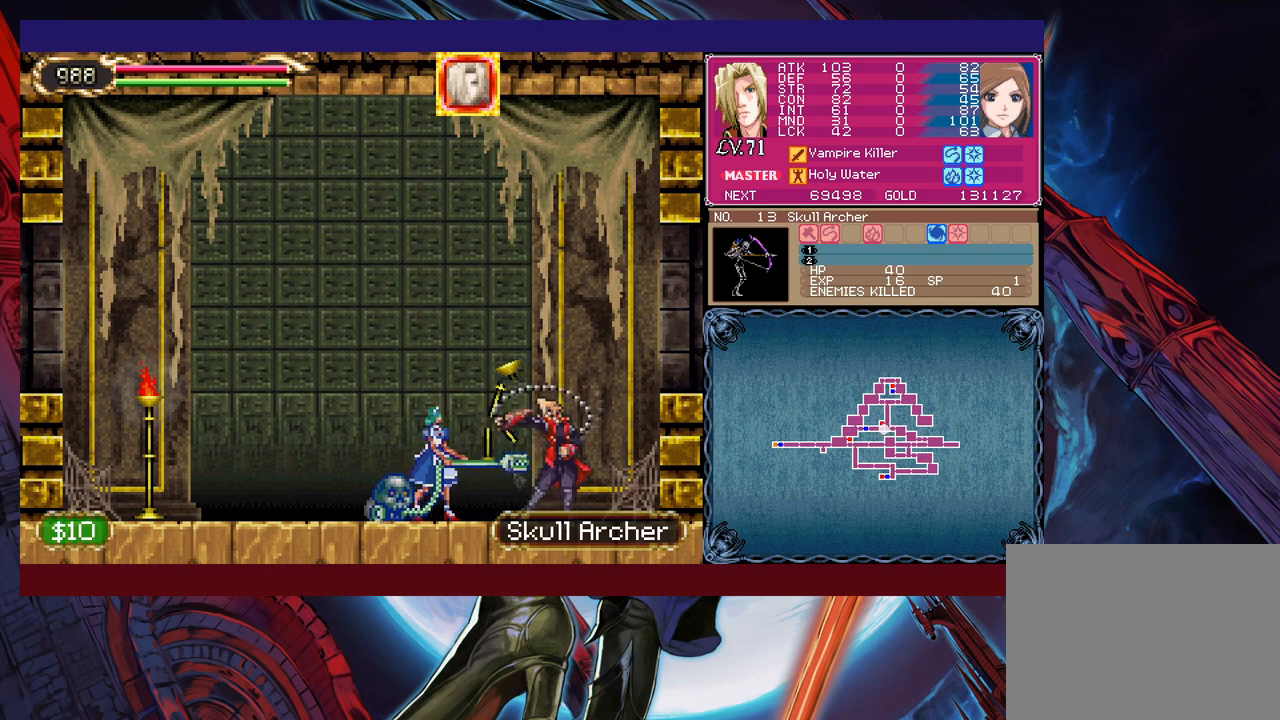
{"buttons": [], "left_stick": "down-left", "events": [[100, "Y", "down"], [100, "left_stick", "down"], [200, "Y", "up"], [250, "left_stick", "left"], [300, "B", "down"], [400, "B", "up"], [450, "B", "down"], [500, "B", "up"], [500, "left_stick", "down-left"]]}
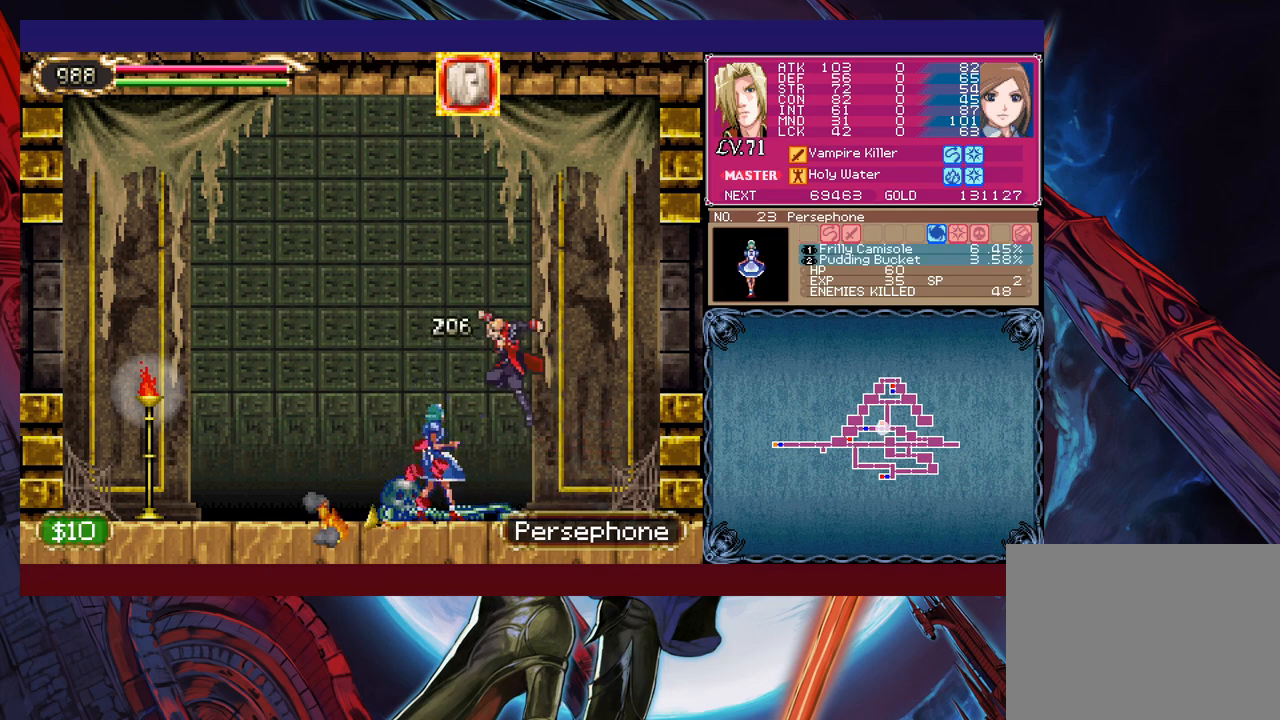
{"buttons": [], "left_stick": "down-left", "events": [[33, "B", "down"], [150, "B", "up"], [233, "left_stick", "up-right"], [250, "Y", "down"], [300, "Y", "up"], [350, "left_stick", "down-left"]]}
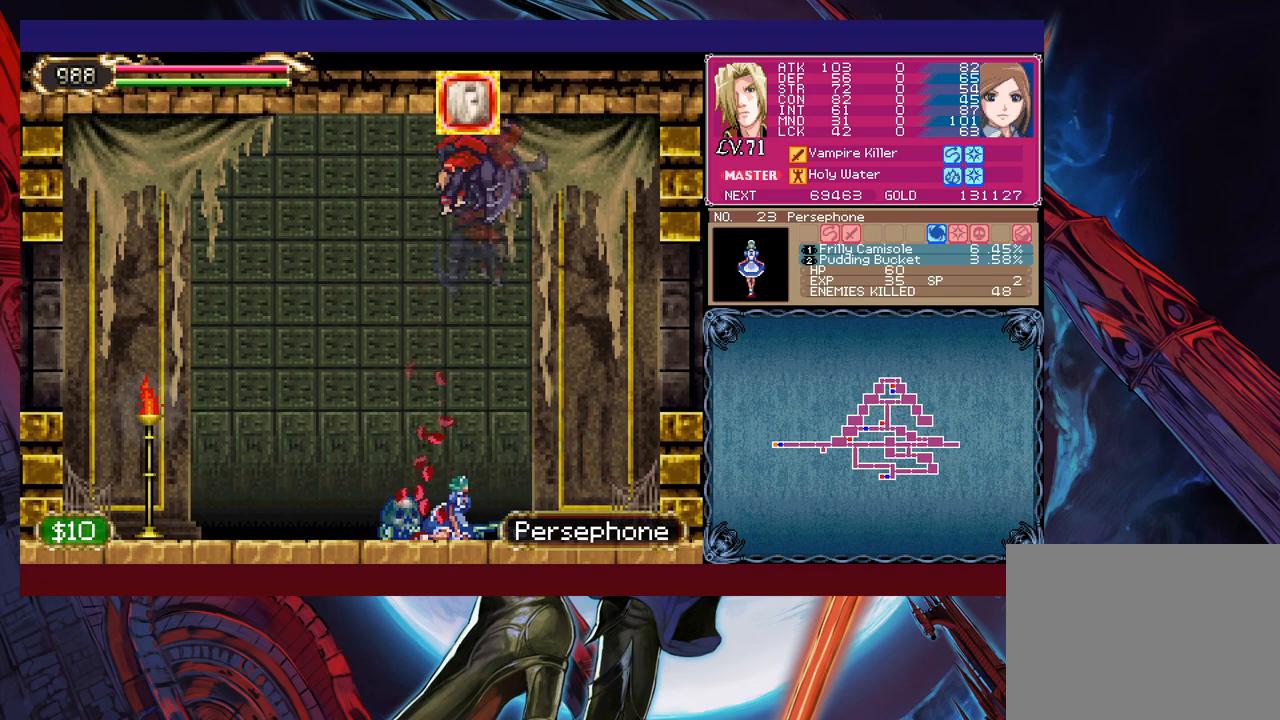
{"buttons": [], "left_stick": "left", "events": [[233, "X", "down"], [433, "X", "up"], [500, "left_stick", "left"]]}
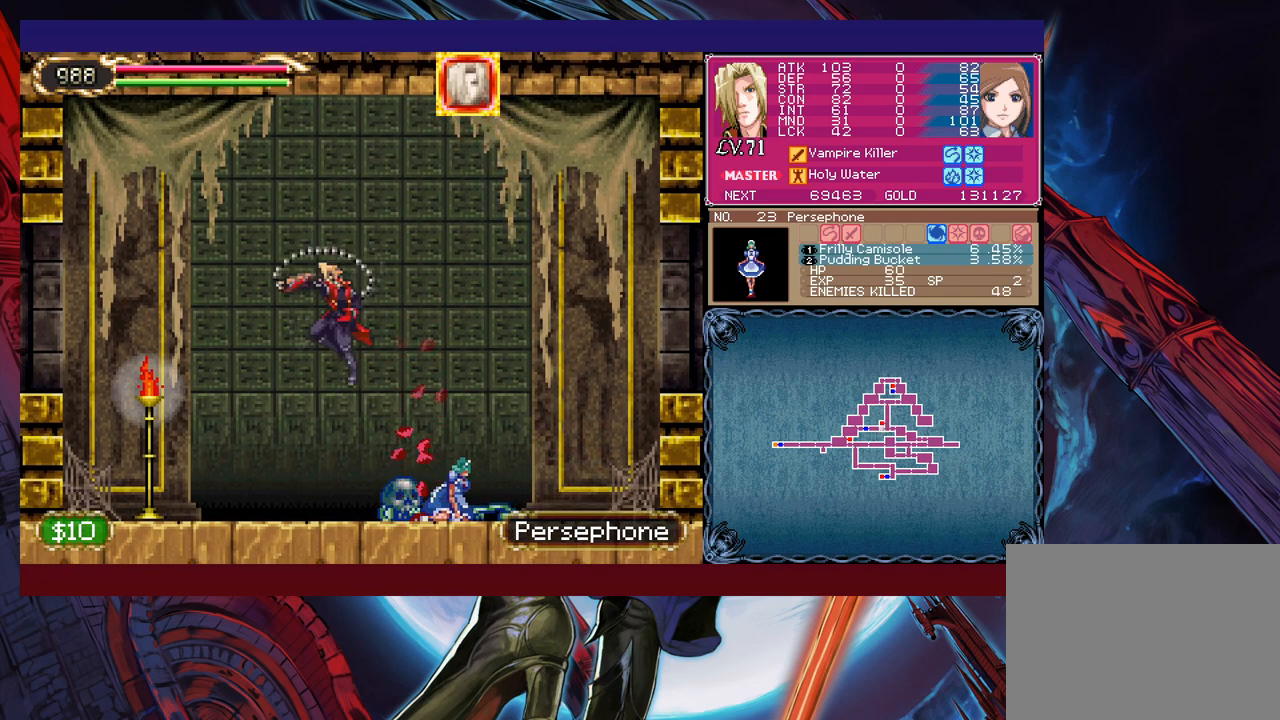
{"buttons": [], "left_stick": "left", "events": [[150, "Y", "down"], [150, "left_stick", "down"], [200, "Y", "up"], [200, "left_stick", "down-left"], [300, "left_stick", "left"]]}
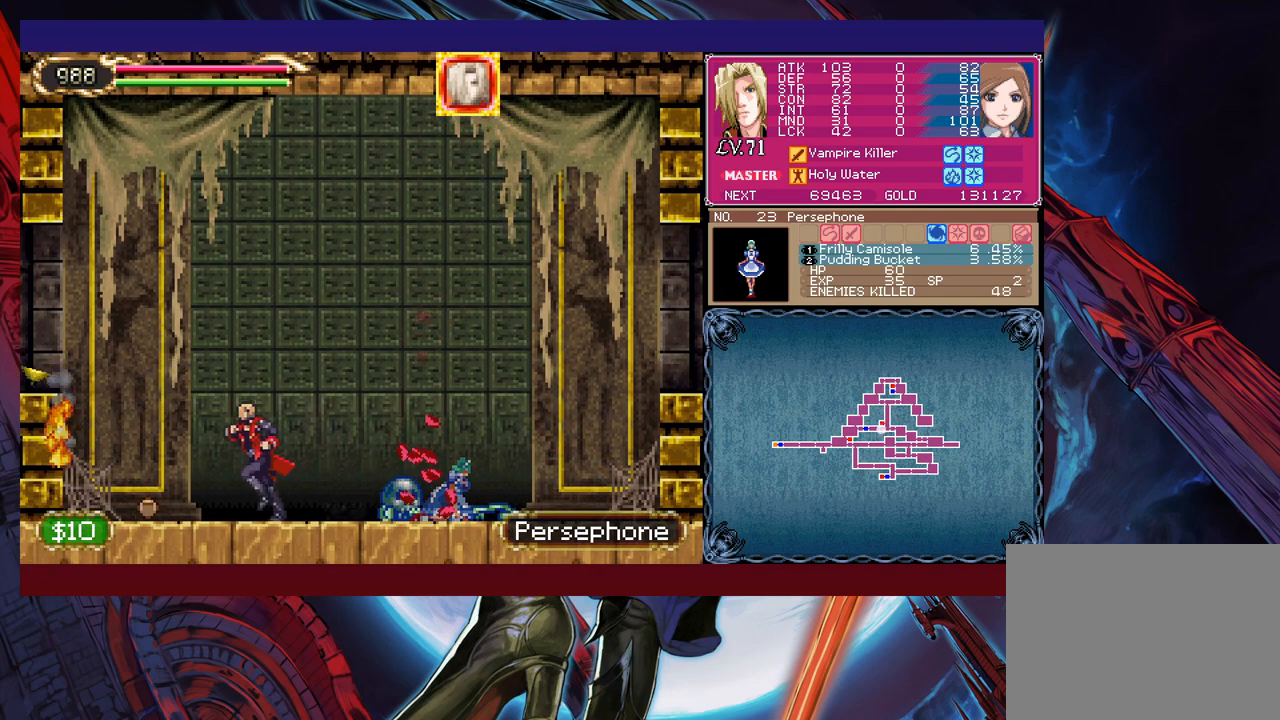
{"buttons": ["B"], "left_stick": "down-left", "events": [[83, "left_stick", "right"], [133, "Y", "down"], [183, "Y", "up"], [200, "left_stick", "left"], [250, "left_stick", "down-left"], [383, "B", "down"]]}
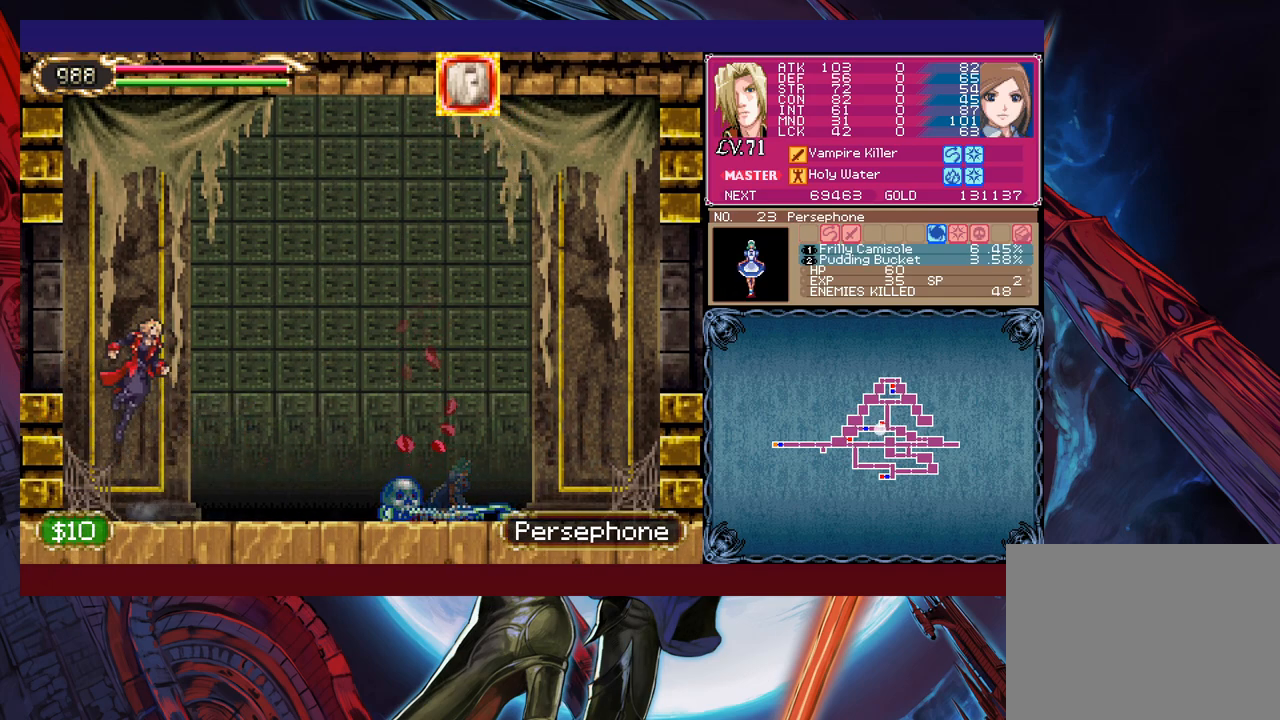
{"buttons": [], "left_stick": "left", "events": [[100, "B", "up"], [150, "B", "down"], [200, "B", "up"], [283, "B", "down"], [350, "B", "up"], [383, "left_stick", "left"]]}
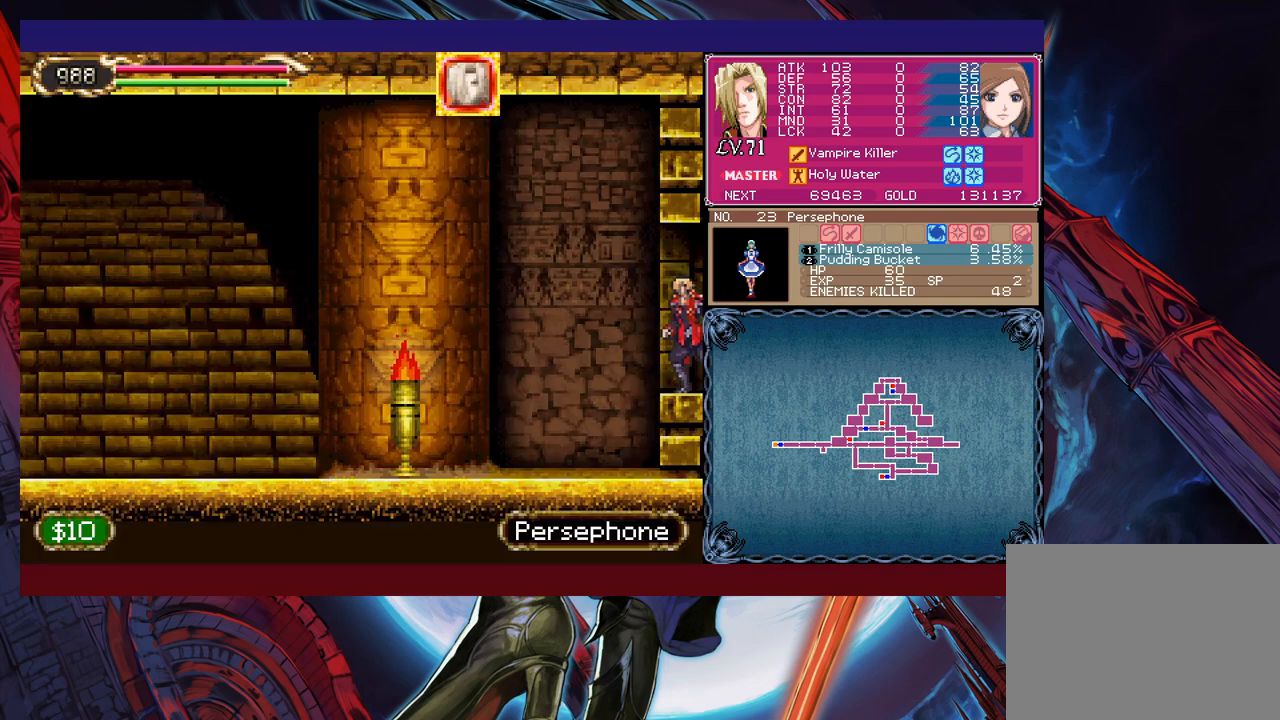
{"buttons": [], "left_stick": "down-left", "events": [[50, "left_stick", "right"], [83, "Y", "down"], [133, "Y", "up"], [150, "B", "down"], [150, "left_stick", "down-left"], [200, "B", "up"], [250, "B", "down"], [333, "B", "up"], [350, "B", "down"], [450, "B", "up"]]}
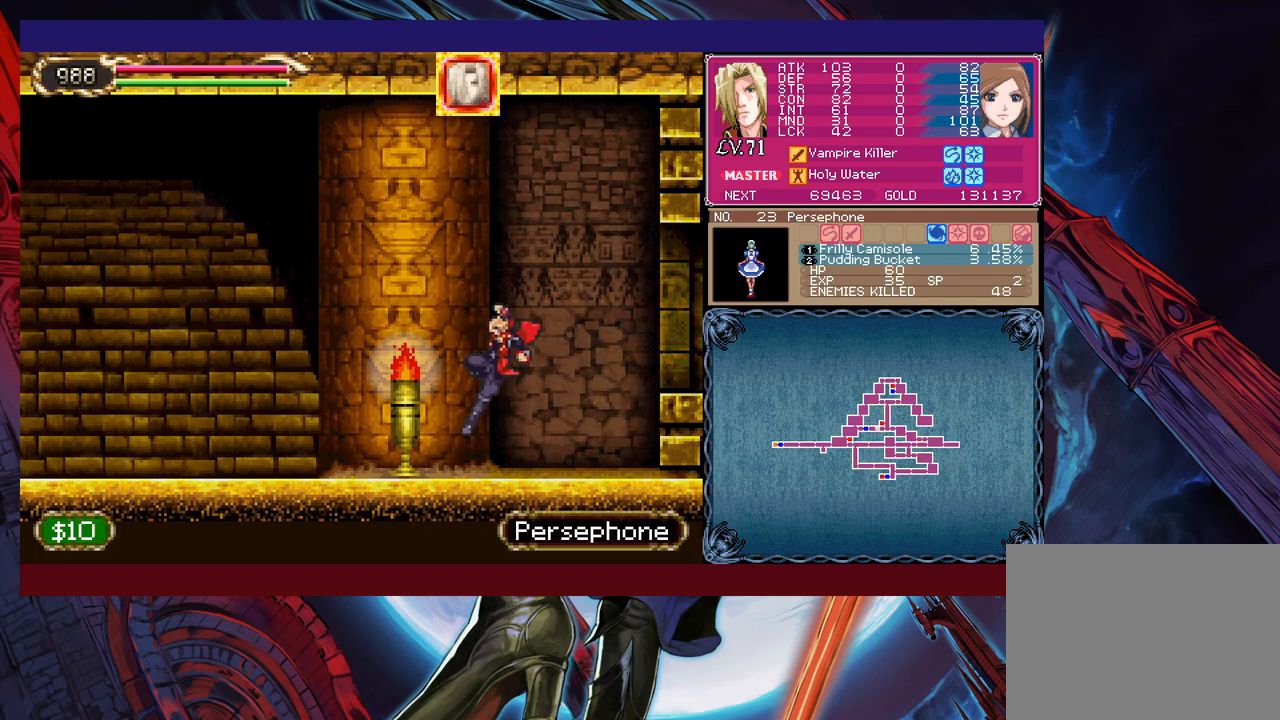
{"buttons": [], "left_stick": "center", "events": [[133, "X", "down"], [150, "left_stick", "left"], [250, "X", "up"], [383, "left_stick", "center"]]}
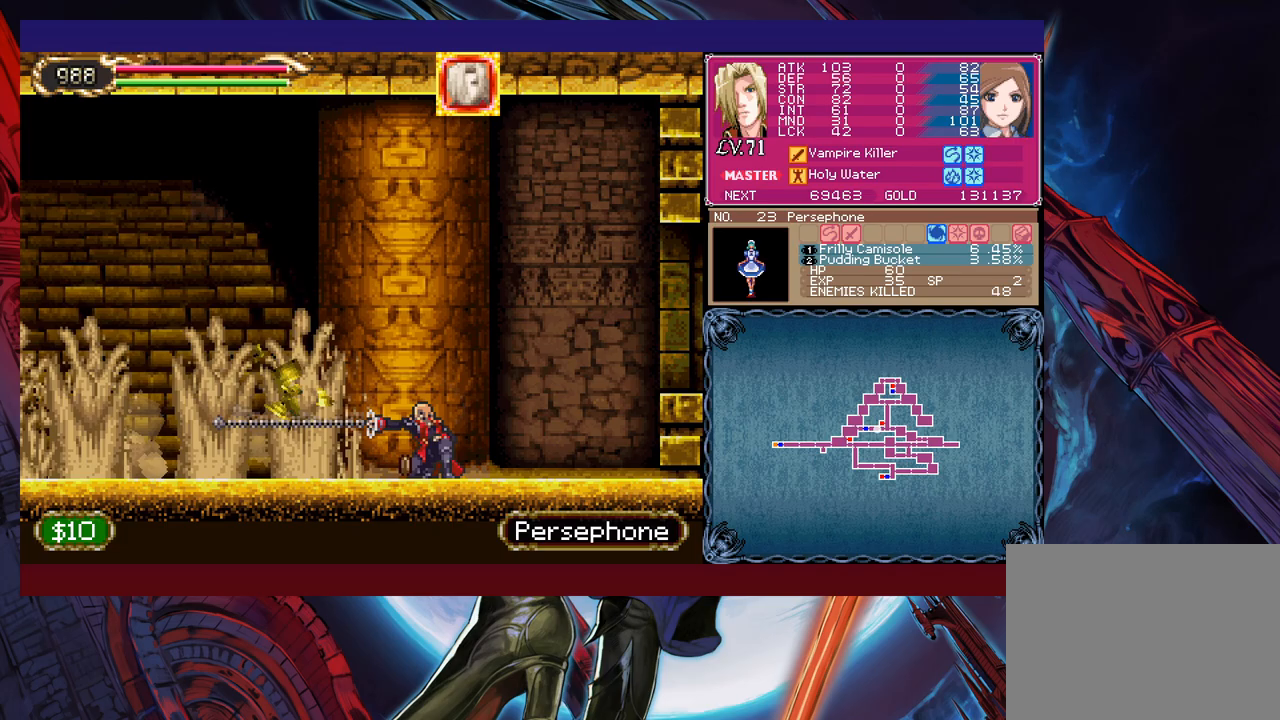
{"buttons": ["B", "X"], "left_stick": "left", "events": [[400, "B", "down"], [400, "left_stick", "left"], [483, "X", "down"]]}
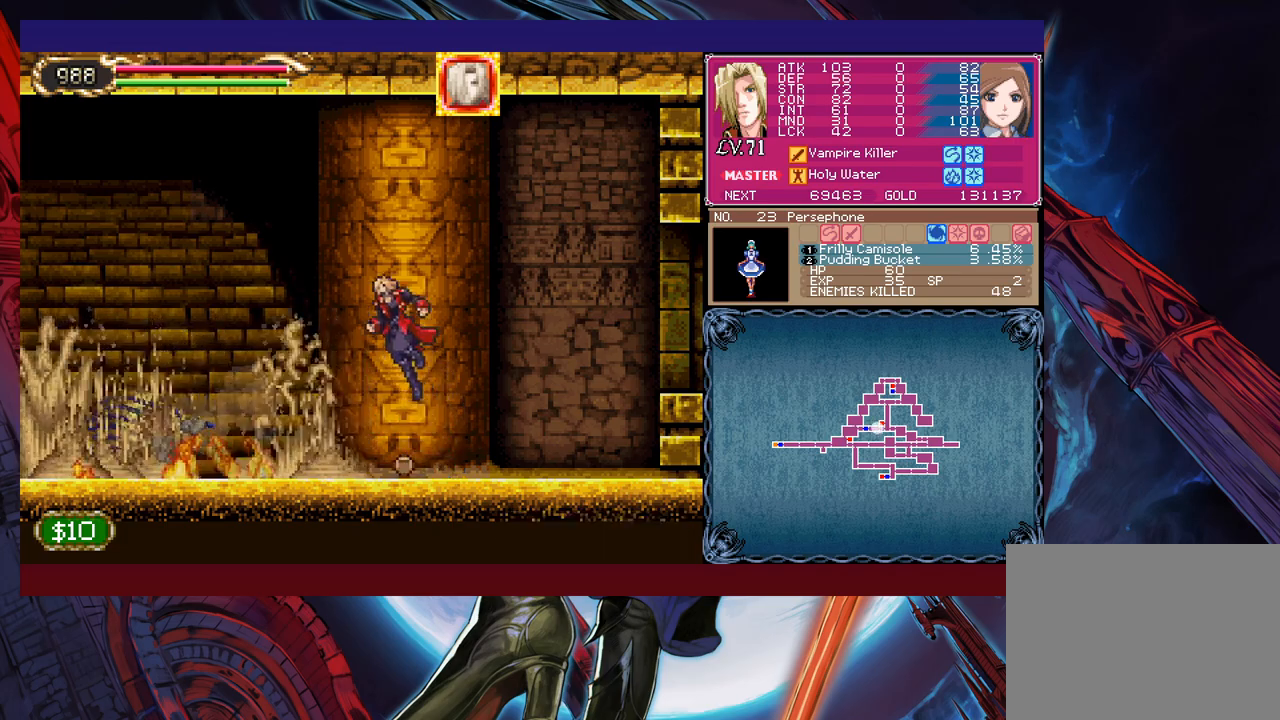
{"buttons": [], "left_stick": "center", "events": [[50, "B", "up"], [100, "X", "up"], [250, "left_stick", "center"], [300, "left_stick", "right"], [350, "left_stick", "center"]]}
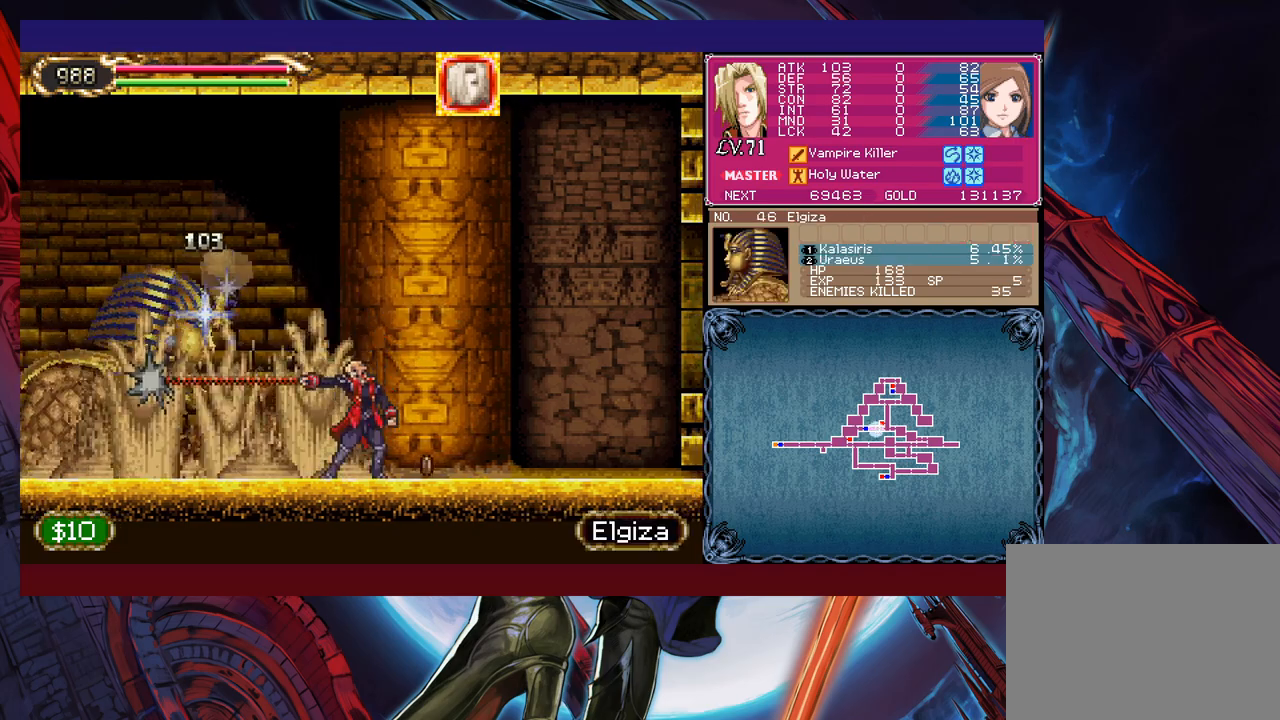
{"buttons": [], "left_stick": "left", "events": [[150, "B", "down"], [200, "X", "down"], [283, "left_stick", "left"], [350, "B", "up"], [350, "X", "up"]]}
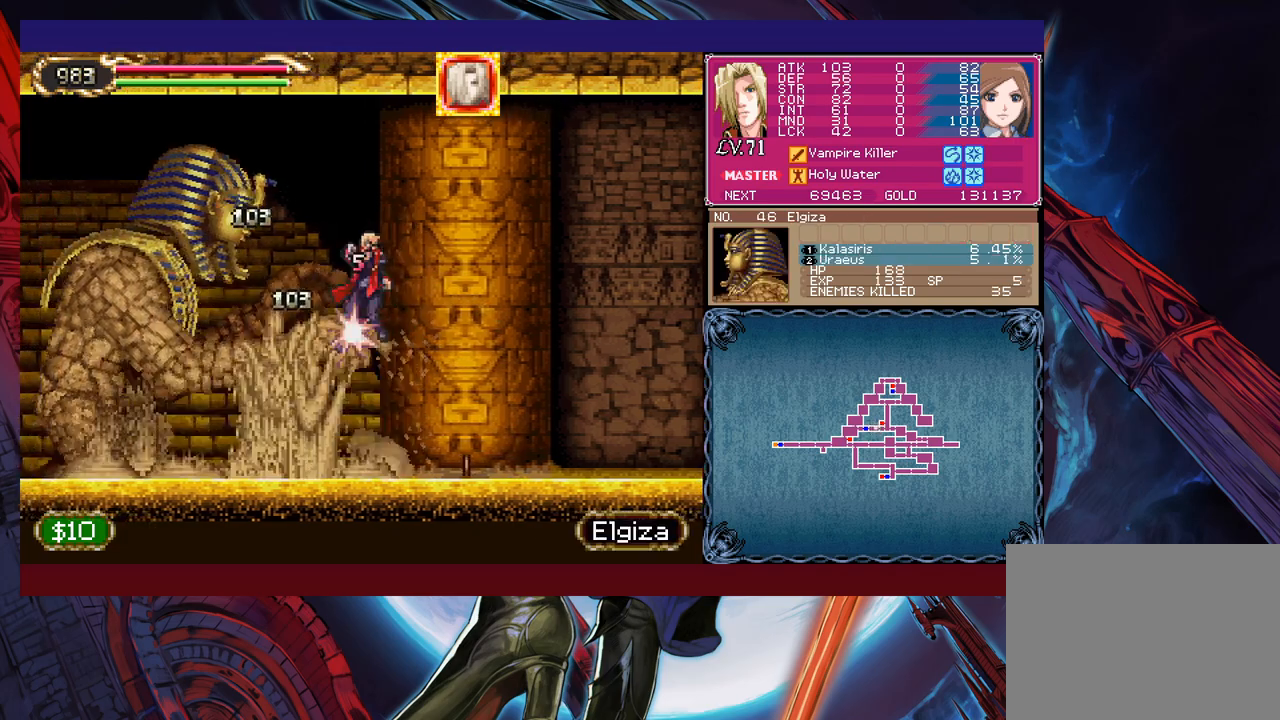
{"buttons": ["B"], "left_stick": "left", "events": [[400, "B", "down"]]}
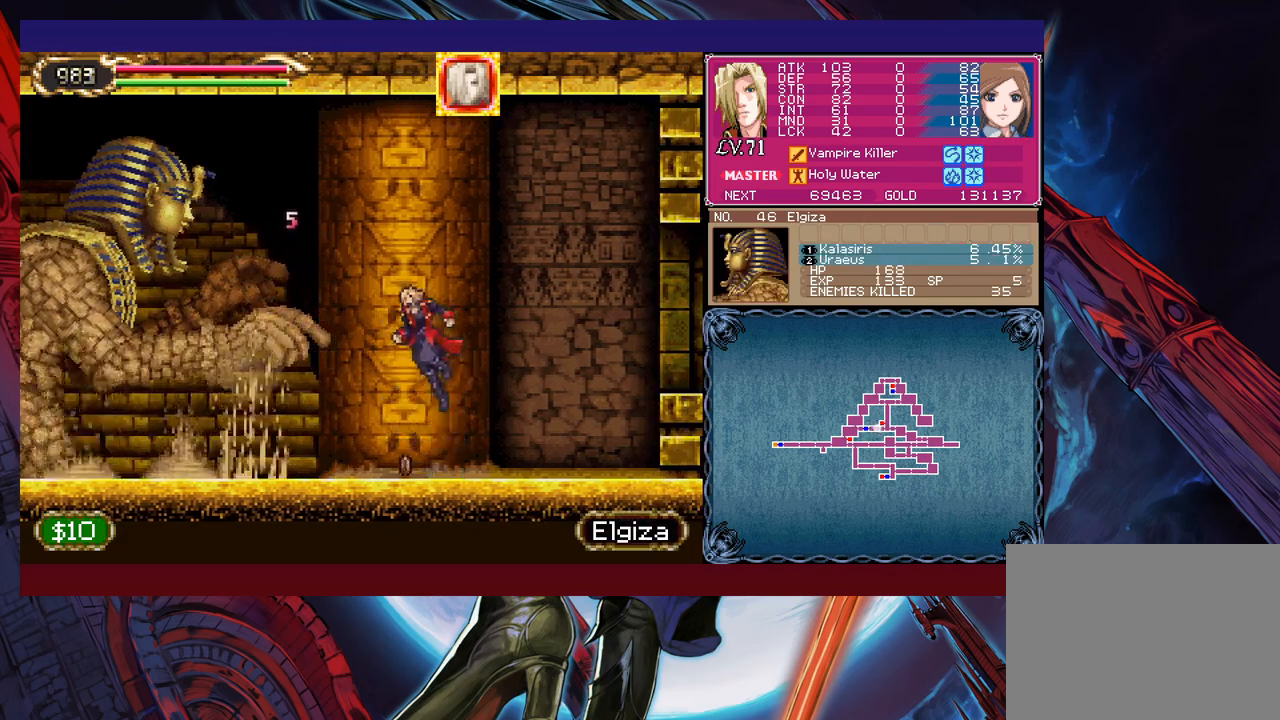
{"buttons": [], "left_stick": "left", "events": [[50, "X", "down"], [150, "B", "up"], [150, "X", "up"]]}
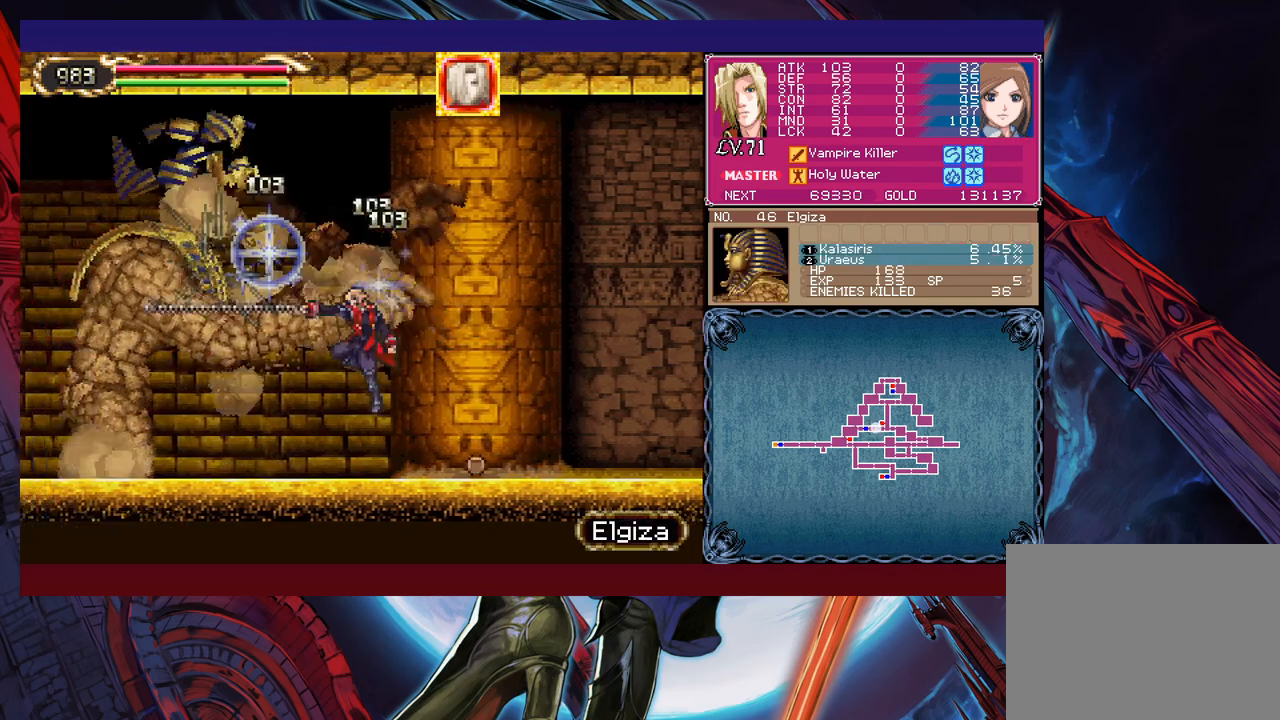
{"buttons": ["B"], "left_stick": "down-left", "events": [[183, "left_stick", "right"], [200, "Y", "down"], [233, "B", "down"], [233, "Y", "up"], [283, "left_stick", "down-left"], [300, "B", "up"], [500, "B", "down"]]}
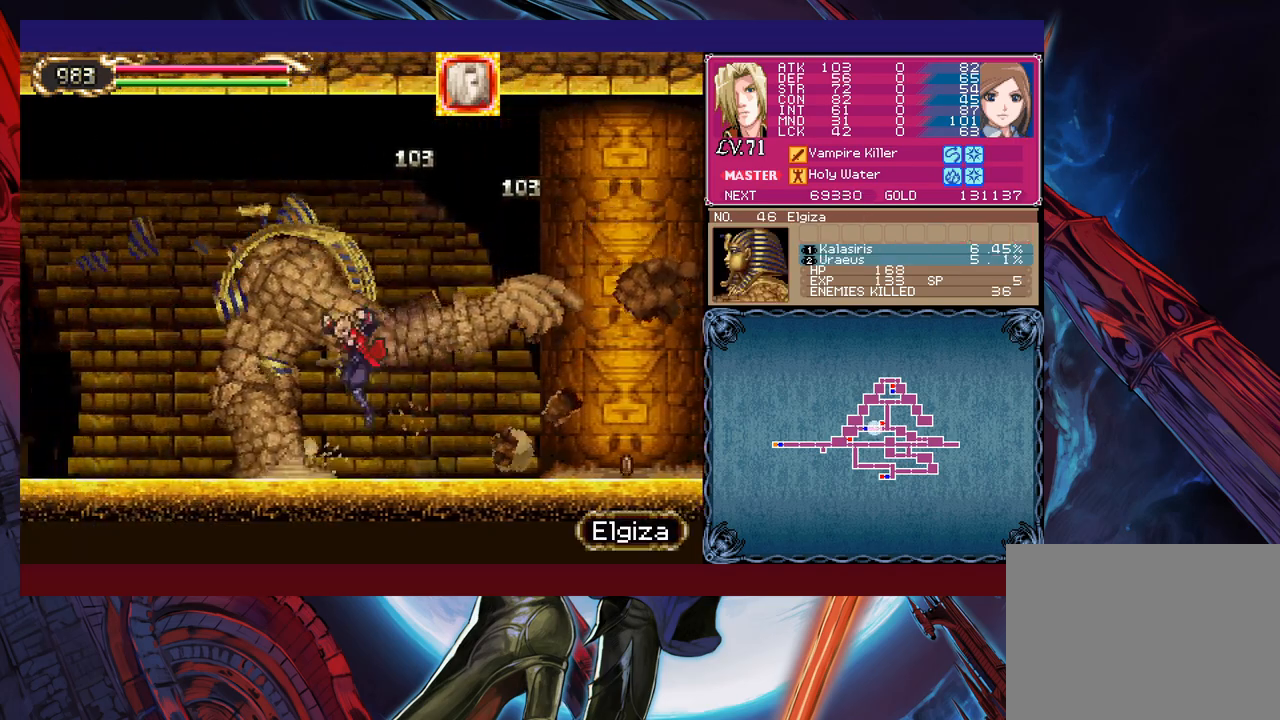
{"buttons": [], "left_stick": "center", "events": [[83, "B", "up"], [500, "left_stick", "center"]]}
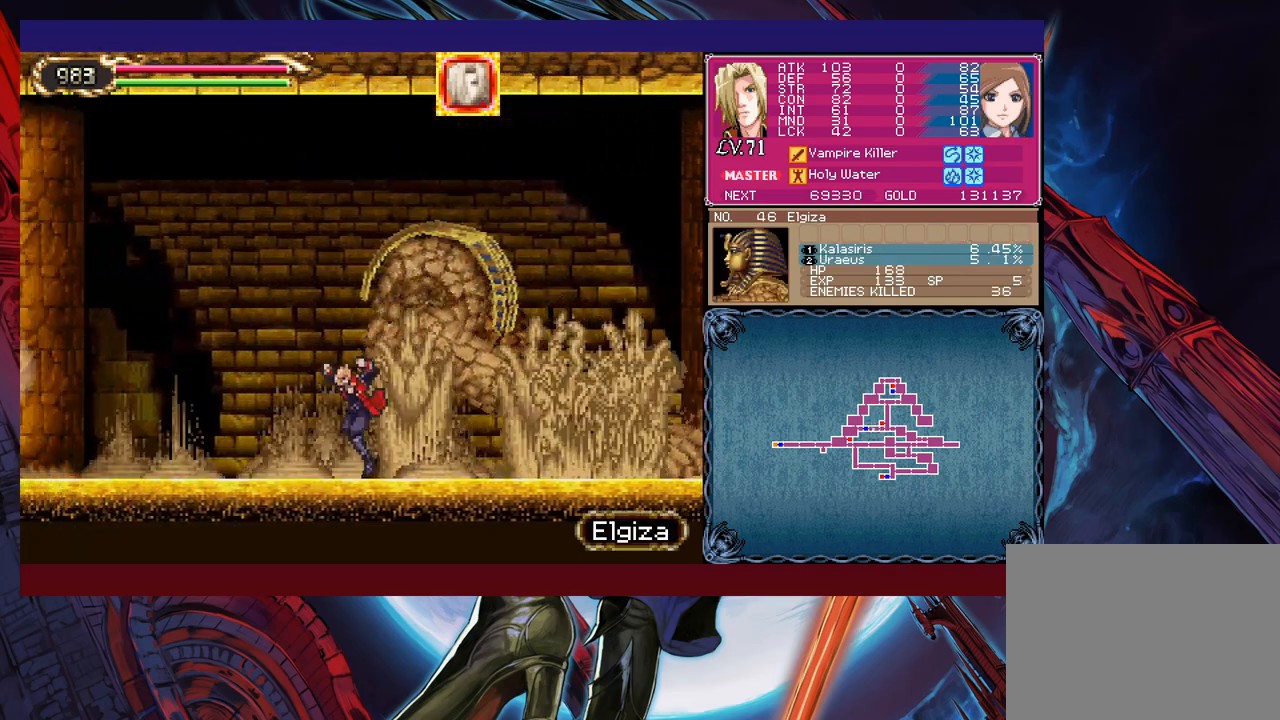
{"buttons": ["B"], "left_stick": "right", "events": [[33, "left_stick", "up-right"], [50, "Y", "down"], [83, "B", "down"], [83, "Y", "up"], [133, "left_stick", "down-left"], [150, "B", "up"], [200, "B", "down"], [250, "B", "up"], [333, "B", "down"], [350, "B", "up"], [400, "left_stick", "right"], [433, "Y", "down"], [483, "B", "down"], [483, "Y", "up"]]}
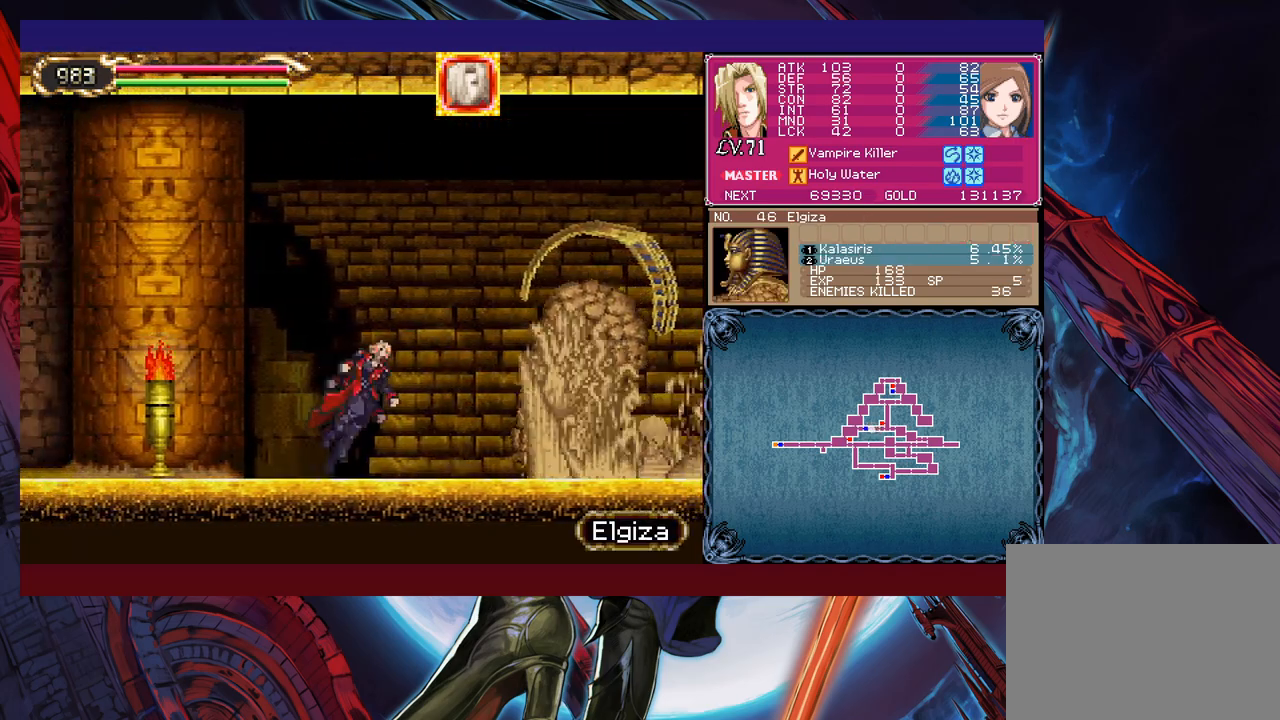
{"buttons": [], "left_stick": "left", "events": [[33, "left_stick", "down-left"], [50, "B", "up"], [333, "left_stick", "left"], [350, "X", "down"], [450, "X", "up"]]}
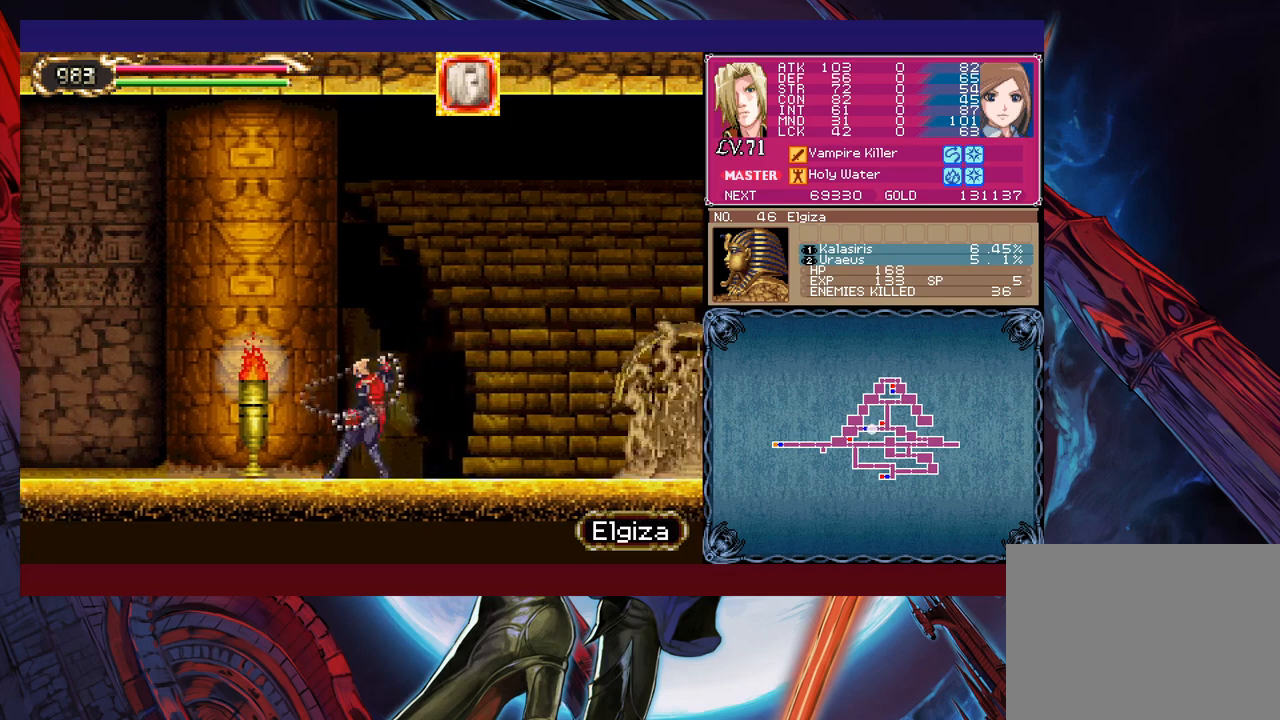
{"buttons": [], "left_stick": "down-left", "events": [[133, "Y", "down"], [133, "left_stick", "down"], [200, "left_stick", "down-left"], [250, "Y", "up"], [350, "left_stick", "up"], [400, "Y", "down"], [400, "left_stick", "right"], [450, "B", "down"], [450, "Y", "up"], [483, "left_stick", "down-left"], [500, "B", "up"]]}